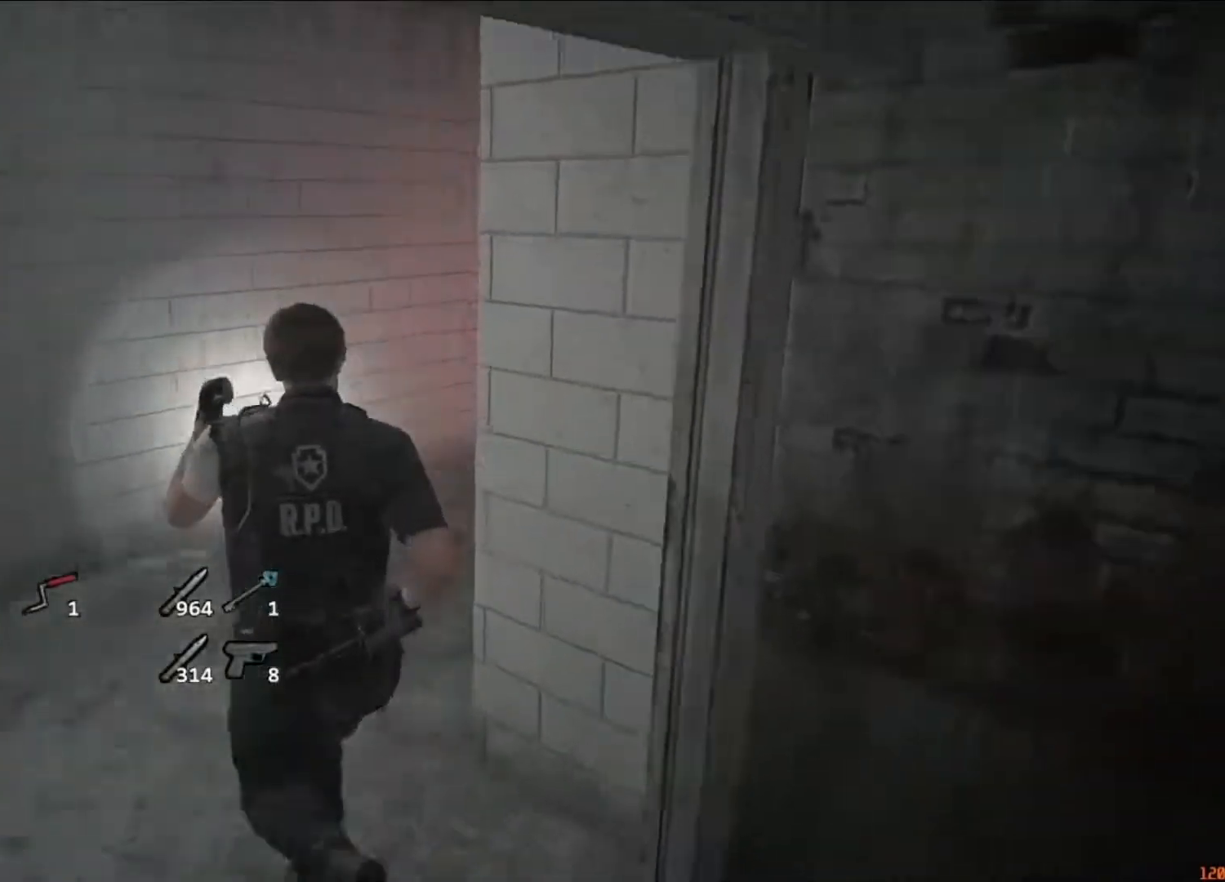
Gameplay with keyboard and mouse; each line is a JSON object with the keys and mouse buttons held at the frame after it. "events" lists presses ("down") and releases ("up") of "1", "2", "3", "4", "5", "a", "alt", "c", "caps_lock", "ctrl", "d", "e", "f", "g", "q", "r", "s", "shift", "space", "t", "tab", "v", "w", "x", "z", "mouse_left", "mouse_wheel" and "mouse_right" between this image and that frame as [ms after this image, input, new state], when the widget could be followed in between. "mouse_left", "mouse_wheel", "mouse_right" = the "left", "wheel", "right" buttons of the "mouse" list. No other keys are recorded. "wheel" means that the mouse wheel is clicked or scrolled. Not read: mouse_move.
{"keys": ["shift", "w"], "mouse": [], "events": []}
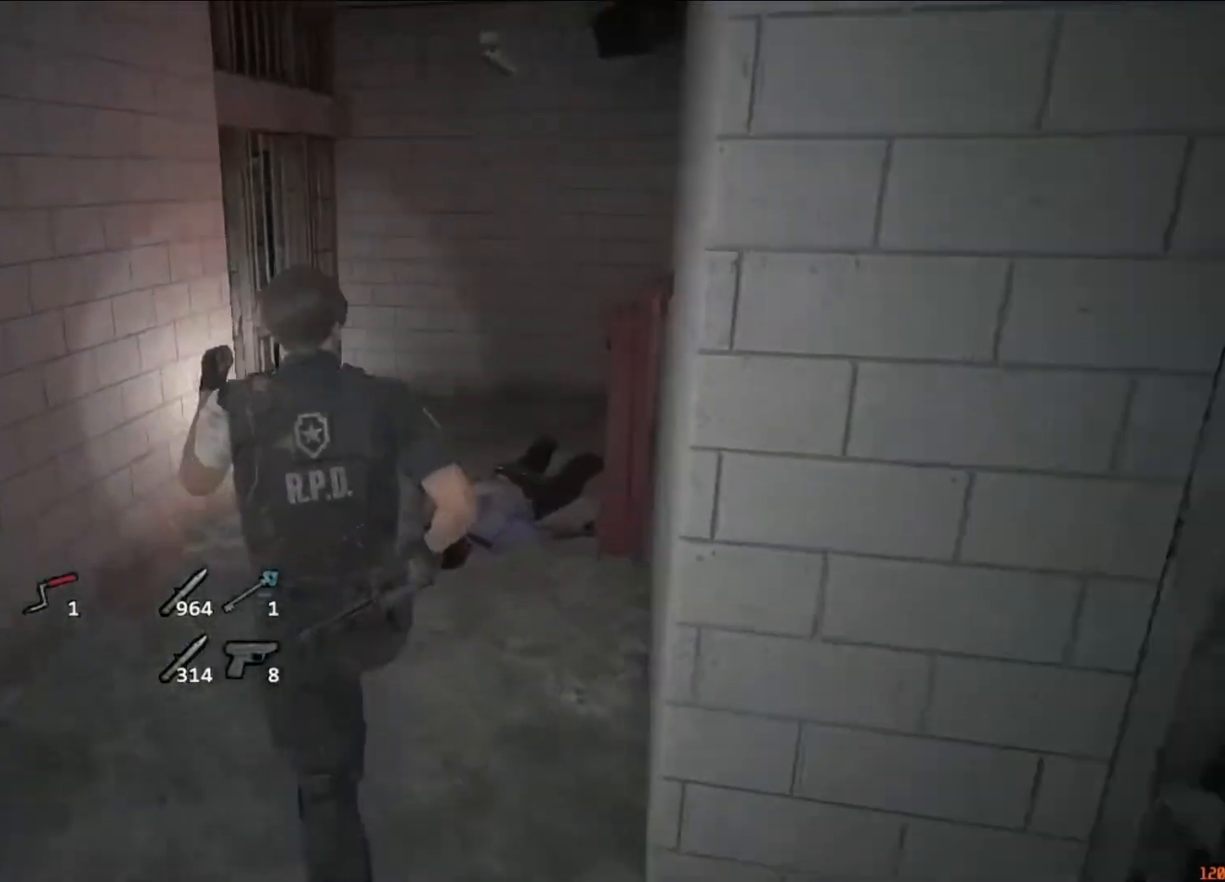
{"keys": ["shift", "w"], "mouse": [], "events": []}
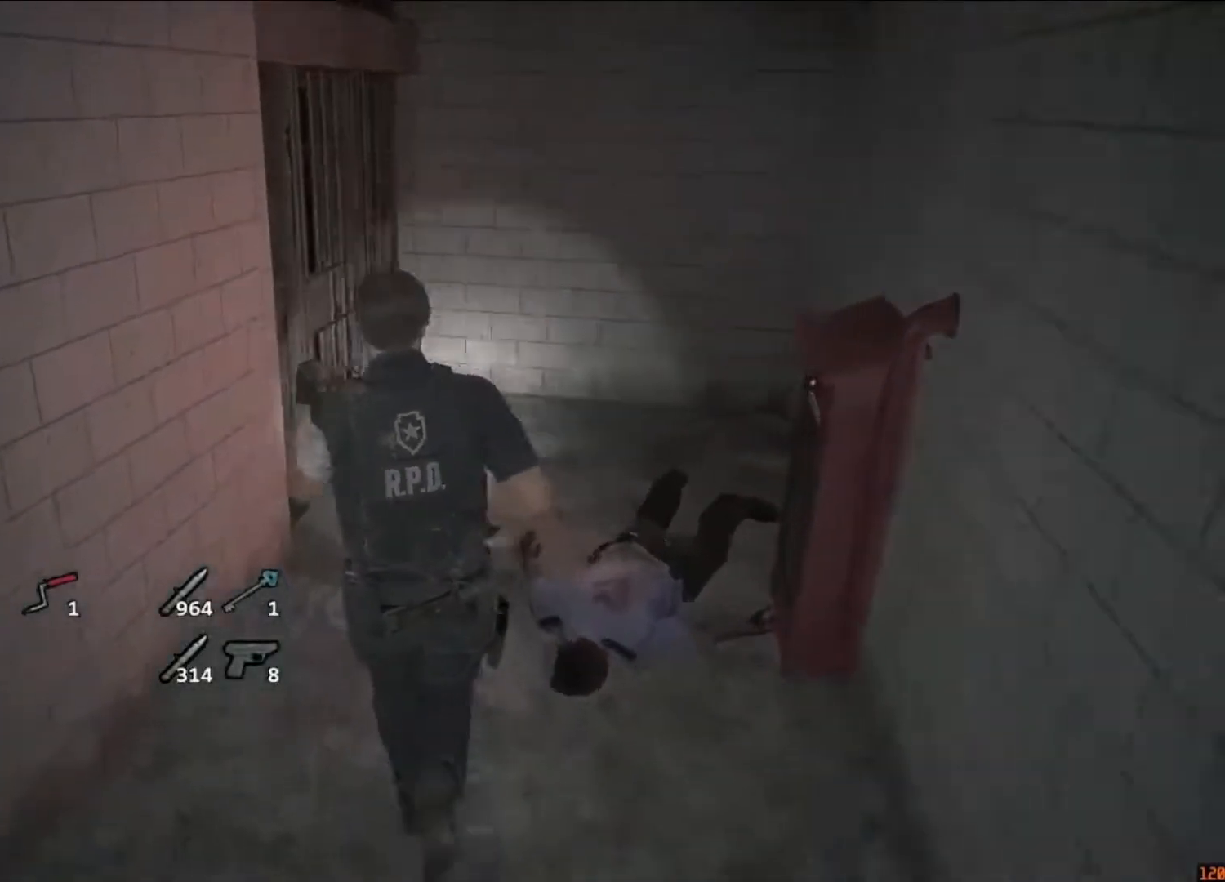
{"keys": ["shift", "w"], "mouse": [], "events": [[217, "mouse_left", "down"], [317, "mouse_left", "up"], [350, "mouse_left", "down"], [450, "mouse_left", "up"]]}
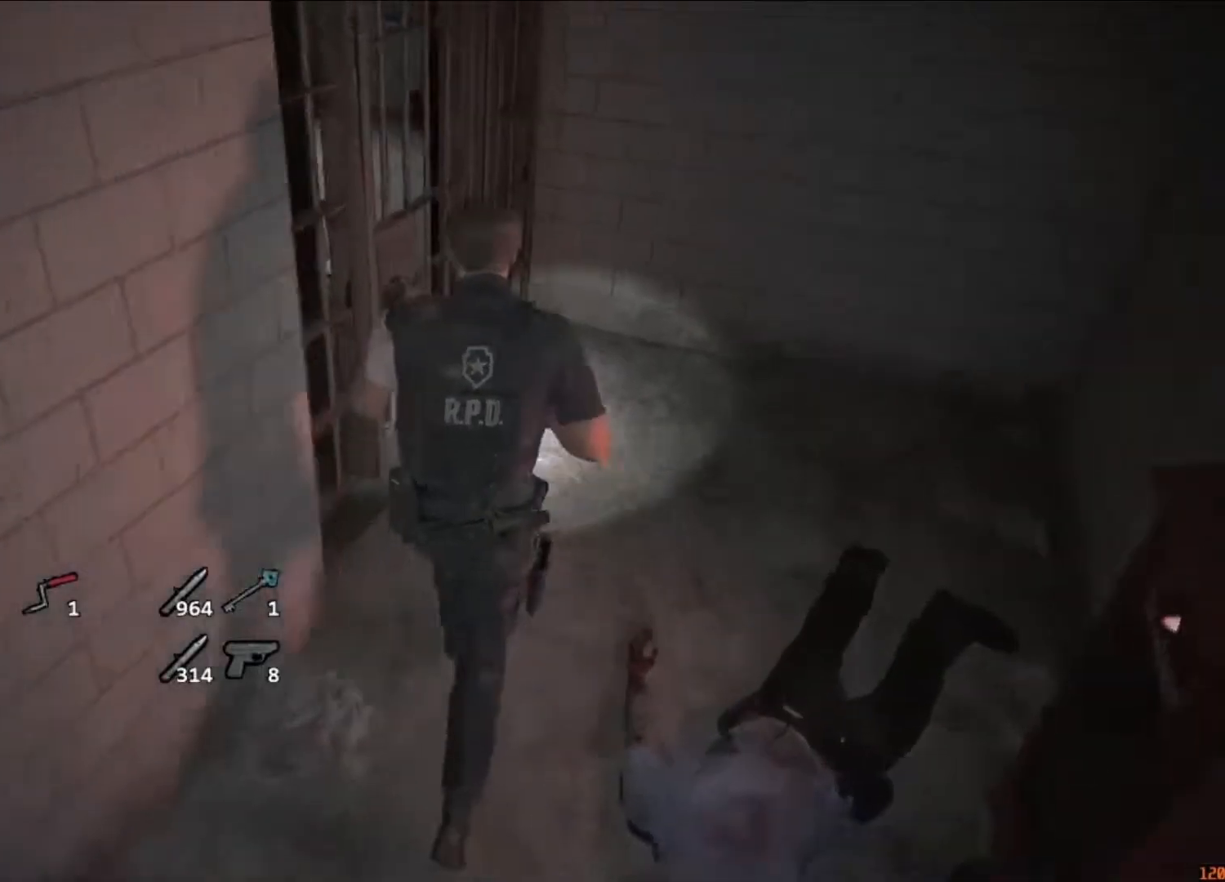
{"keys": ["a", "shift", "w"], "mouse": ["left"], "events": [[50, "mouse_left", "down"], [83, "mouse_left", "up"], [183, "mouse_left", "down"], [217, "mouse_left", "up"], [317, "mouse_left", "down"], [417, "a", "down"], [417, "mouse_left", "up"], [450, "mouse_left", "down"]]}
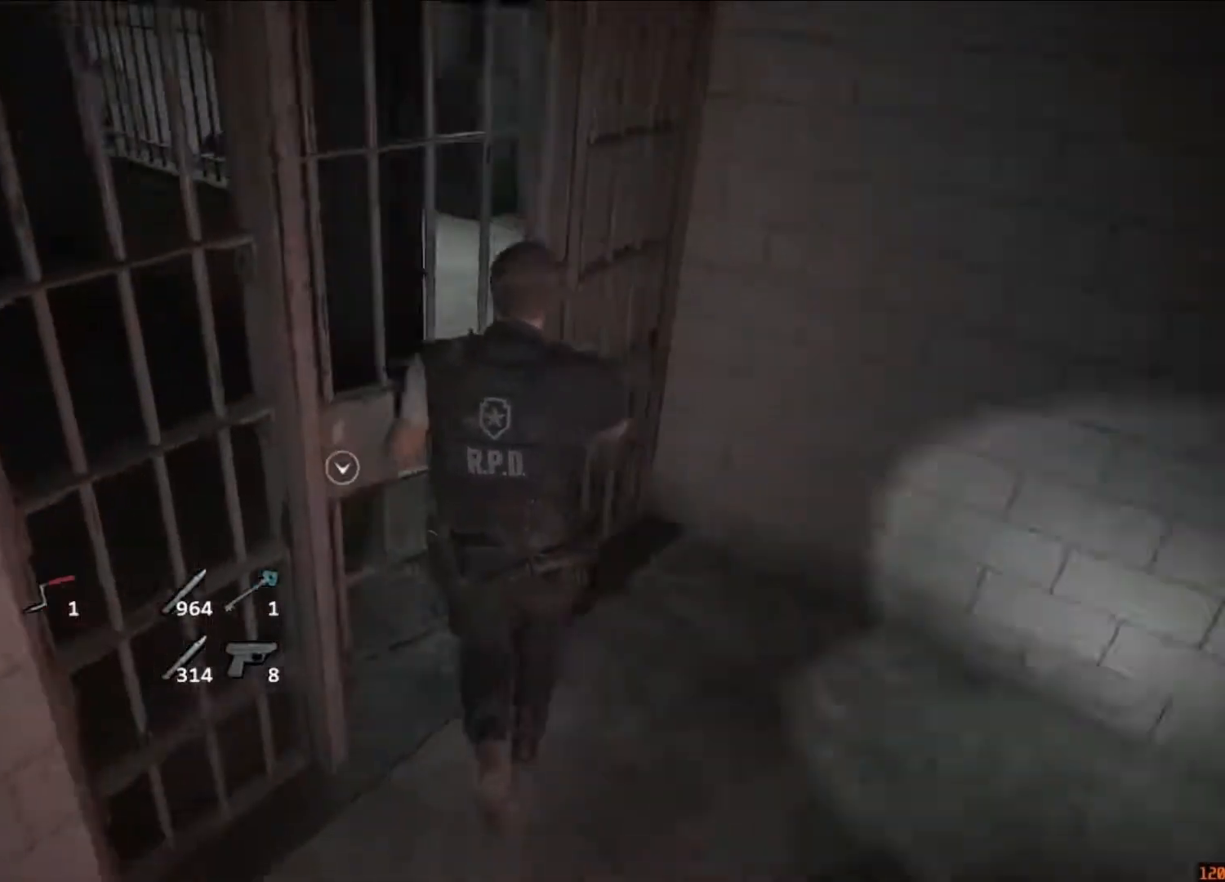
{"keys": ["a", "shift", "w"], "mouse": [], "events": [[183, "mouse_left", "up"], [250, "mouse_left", "down"], [317, "mouse_left", "up"]]}
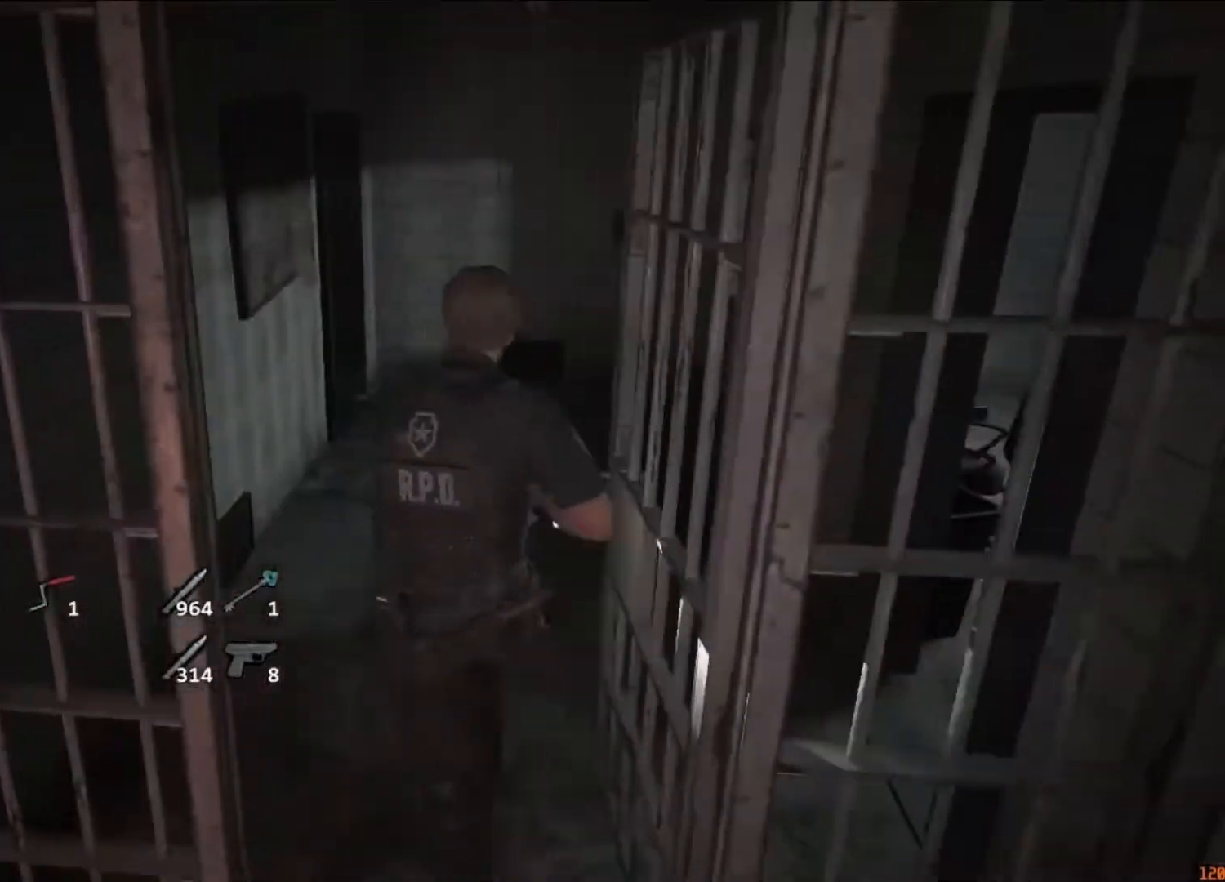
{"keys": ["shift", "w"], "mouse": [], "events": [[50, "a", "up"]]}
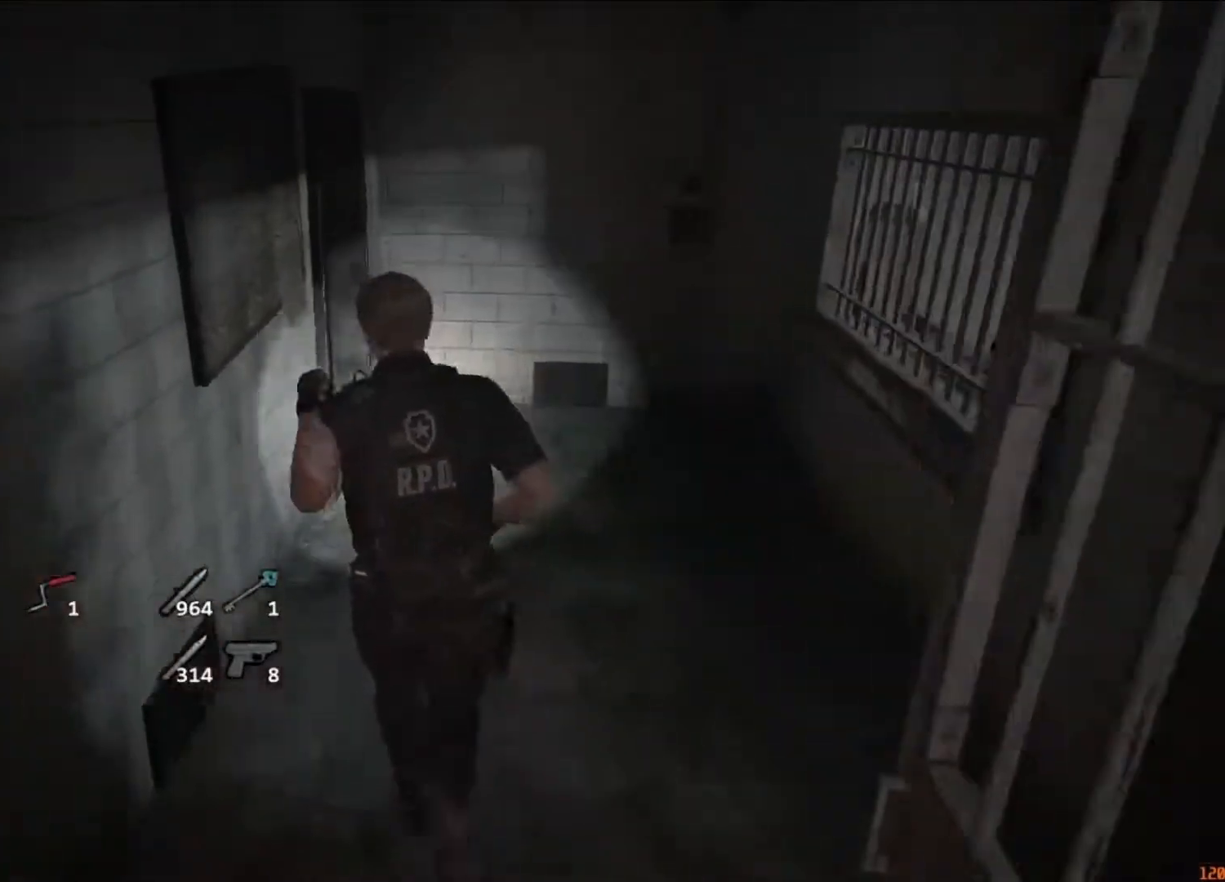
{"keys": ["shift", "w"], "mouse": [], "events": [[50, "mouse_left", "down"], [83, "mouse_left", "up"], [183, "mouse_left", "down"], [217, "mouse_left", "up"], [317, "mouse_left", "down"], [417, "mouse_left", "up"]]}
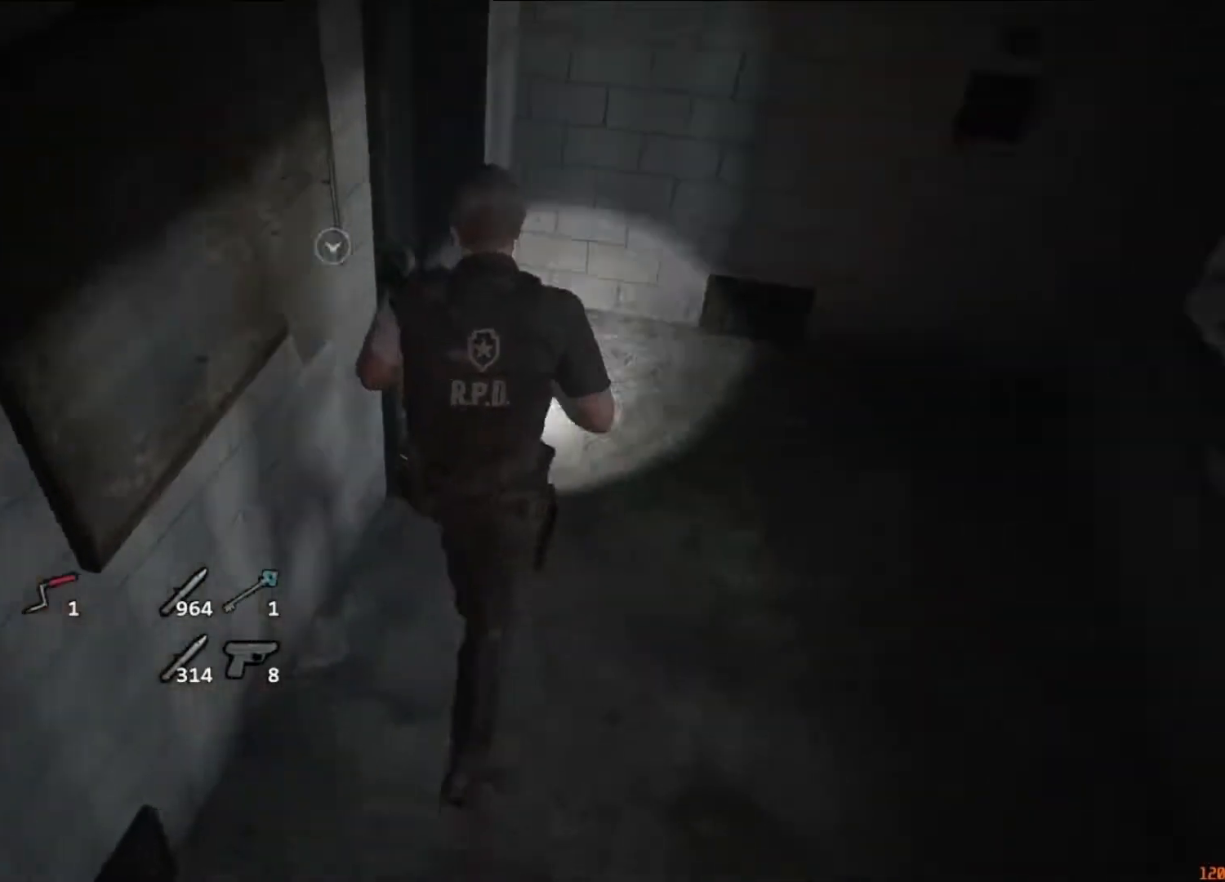
{"keys": ["a", "shift", "w"], "mouse": ["left"], "events": [[17, "mouse_left", "down"], [50, "mouse_left", "up"], [150, "mouse_left", "down"], [250, "mouse_left", "up"], [350, "mouse_left", "down"], [383, "a", "down"], [417, "mouse_left", "up"], [483, "mouse_left", "down"]]}
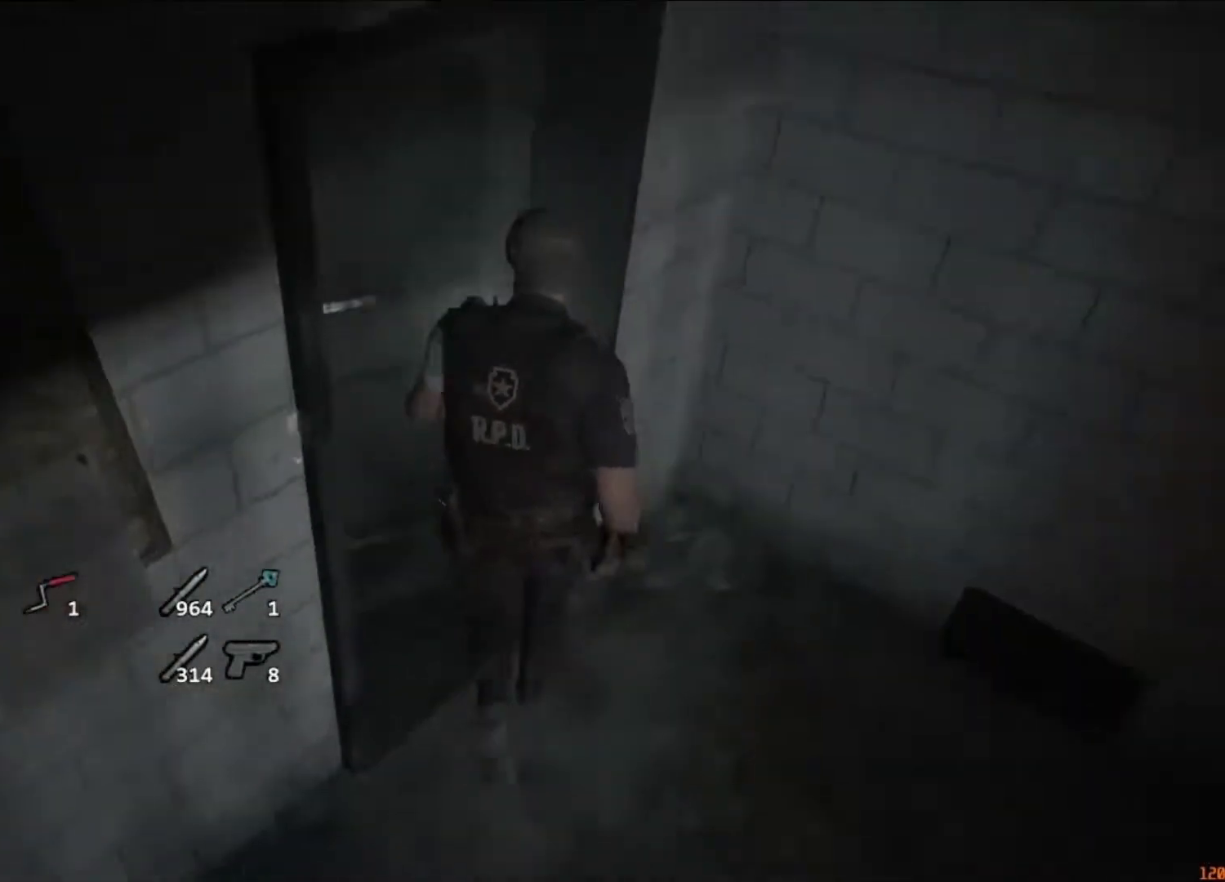
{"keys": ["shift", "w"], "mouse": [], "events": [[83, "mouse_left", "up"], [117, "mouse_left", "down"], [250, "mouse_left", "up"], [317, "mouse_left", "down"], [383, "mouse_left", "up"], [483, "a", "up"]]}
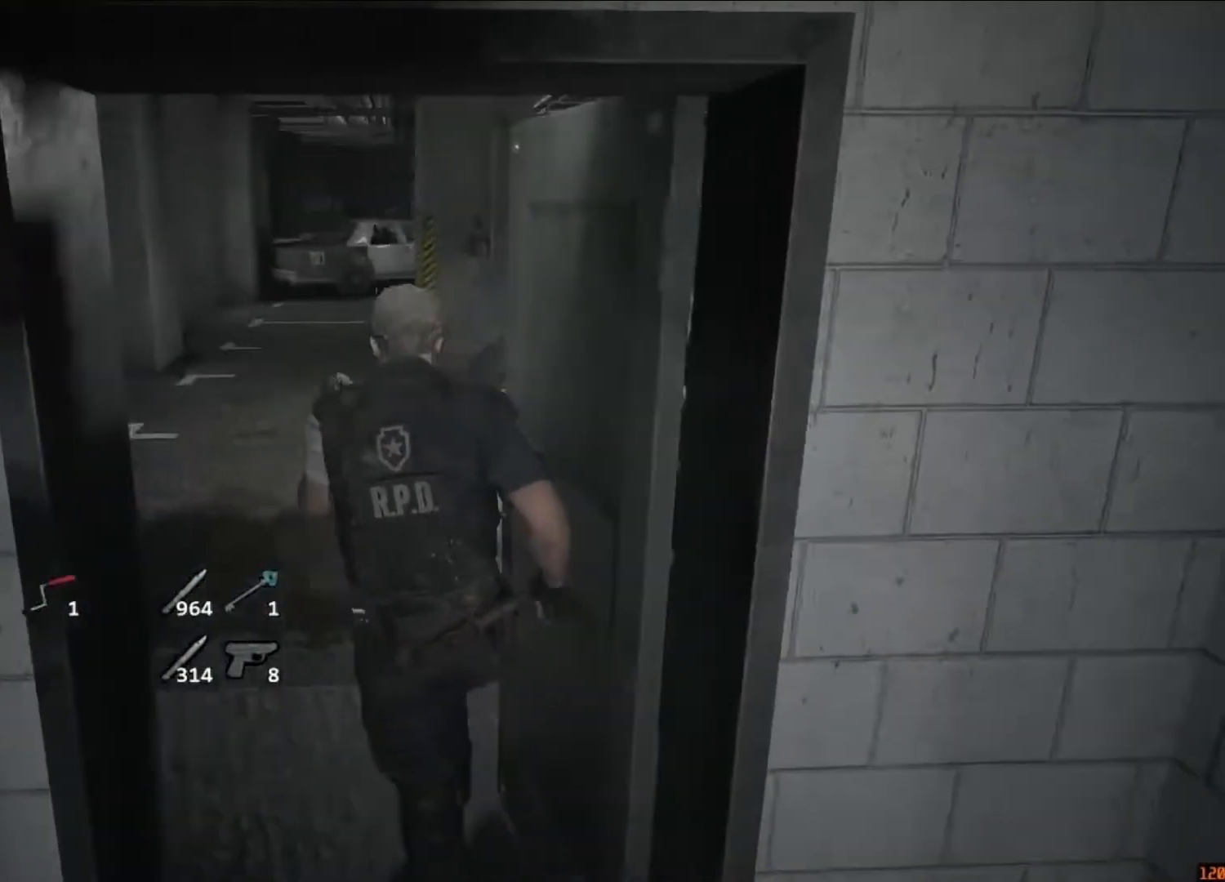
{"keys": ["shift", "w"], "mouse": [], "events": []}
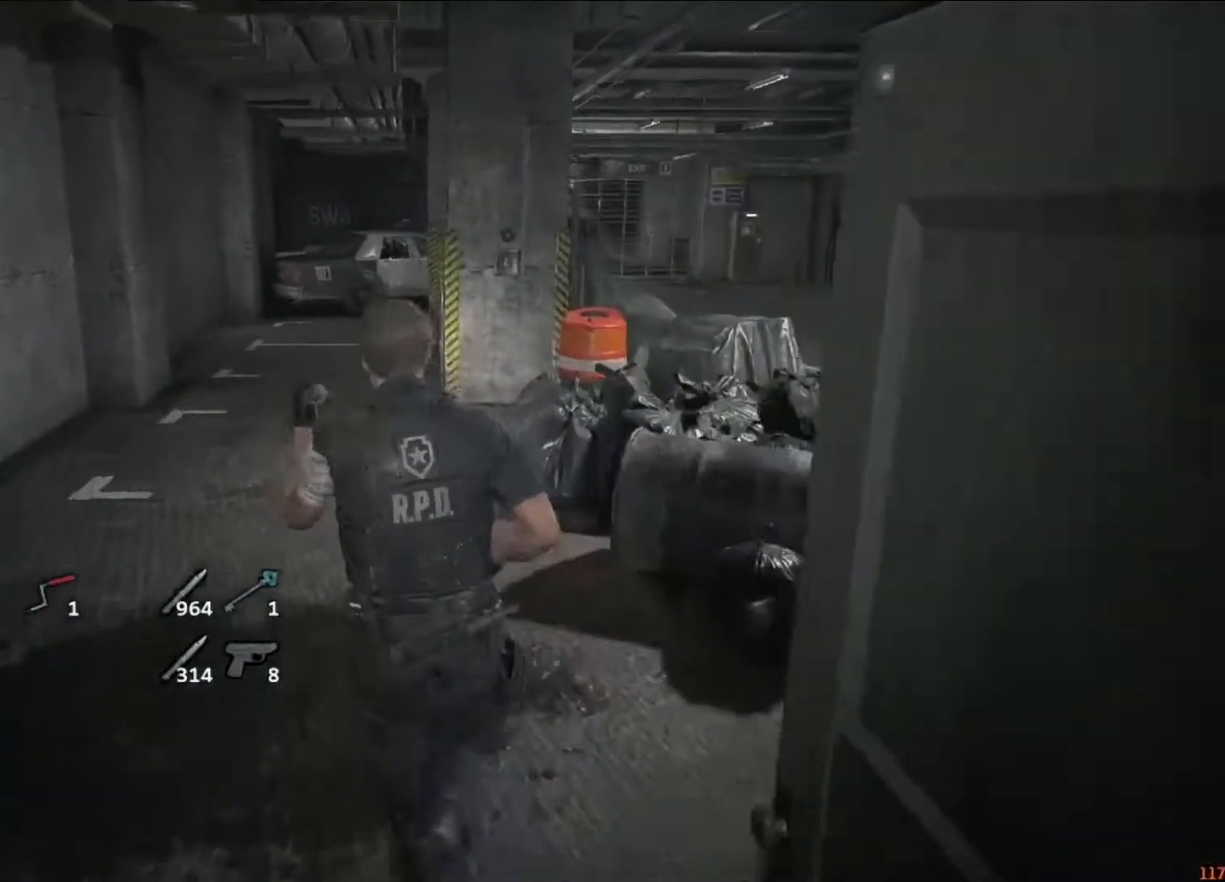
{"keys": ["shift", "w"], "mouse": [], "events": []}
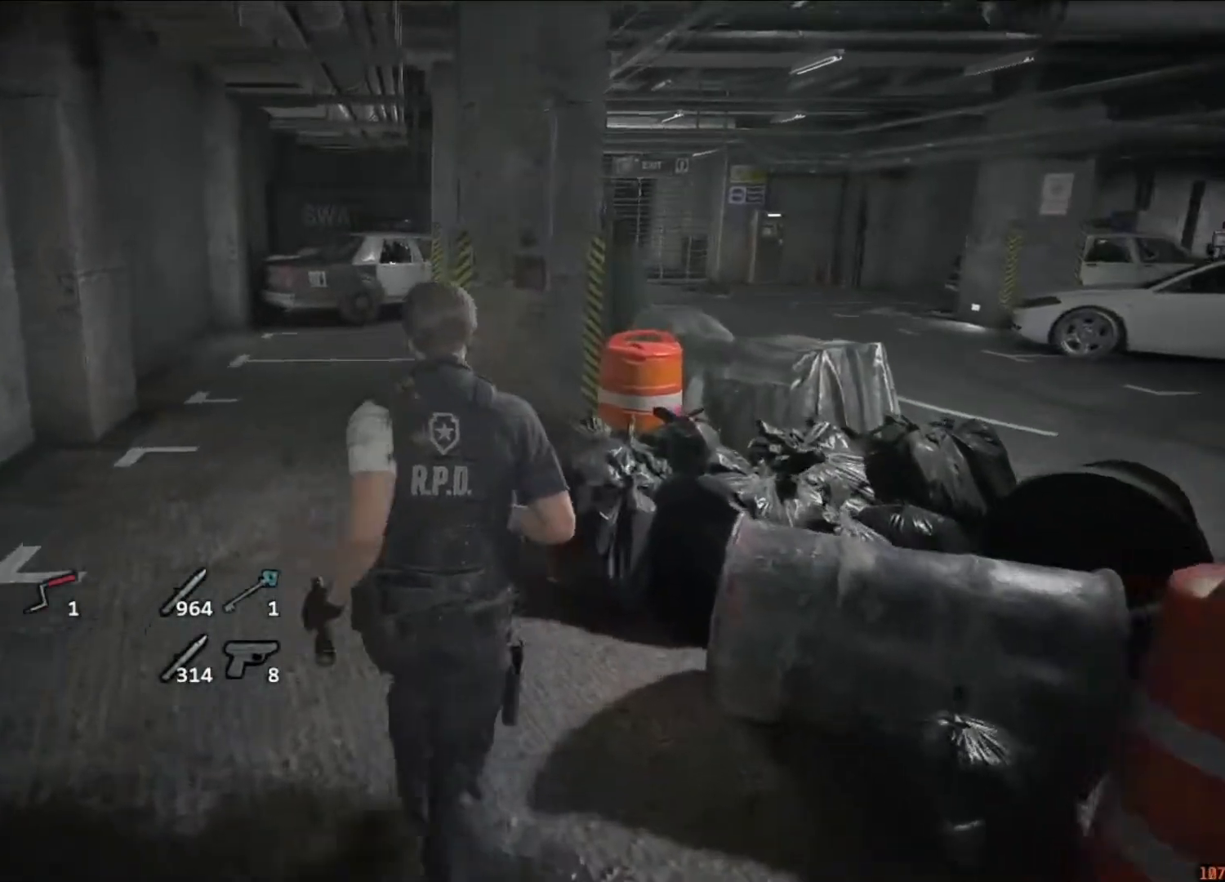
{"keys": ["shift", "w"], "mouse": [], "events": []}
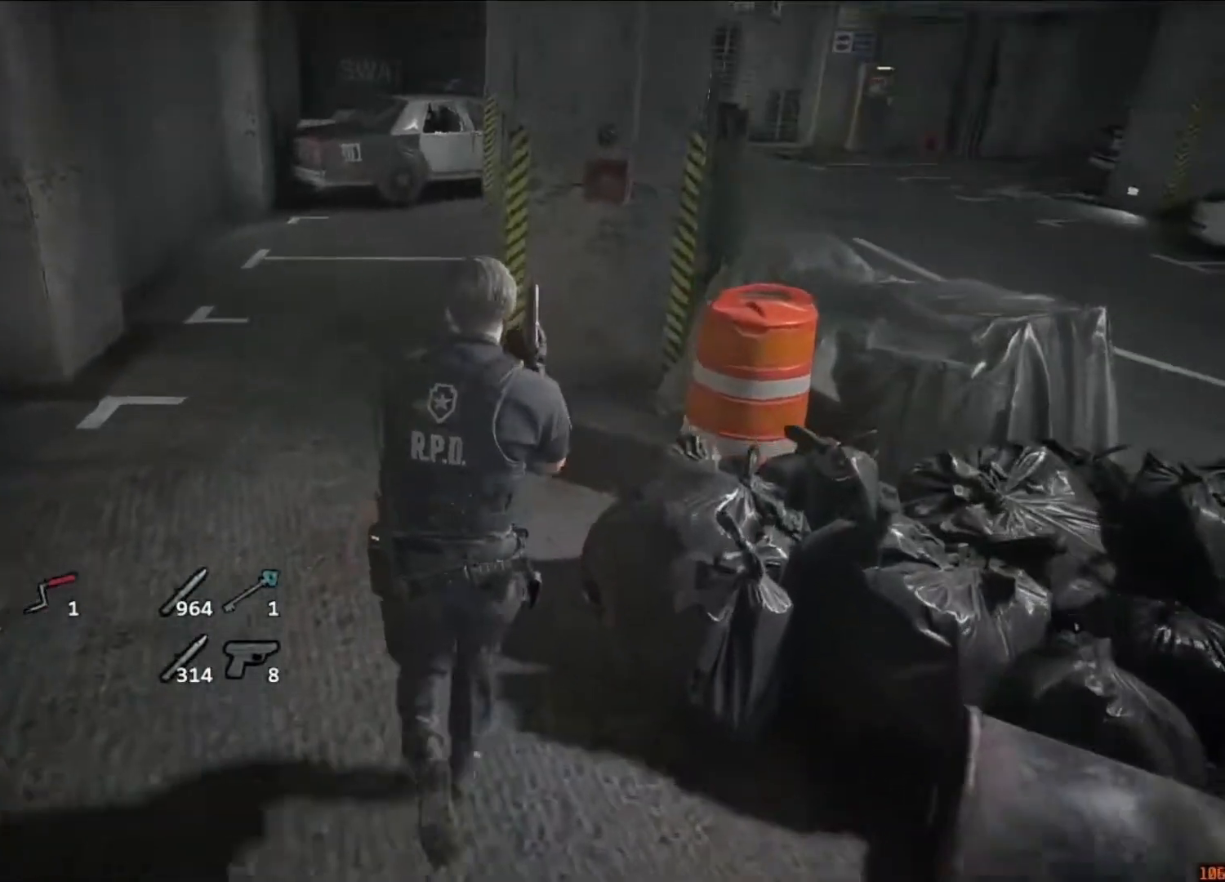
{"keys": ["shift", "w"], "mouse": [], "events": []}
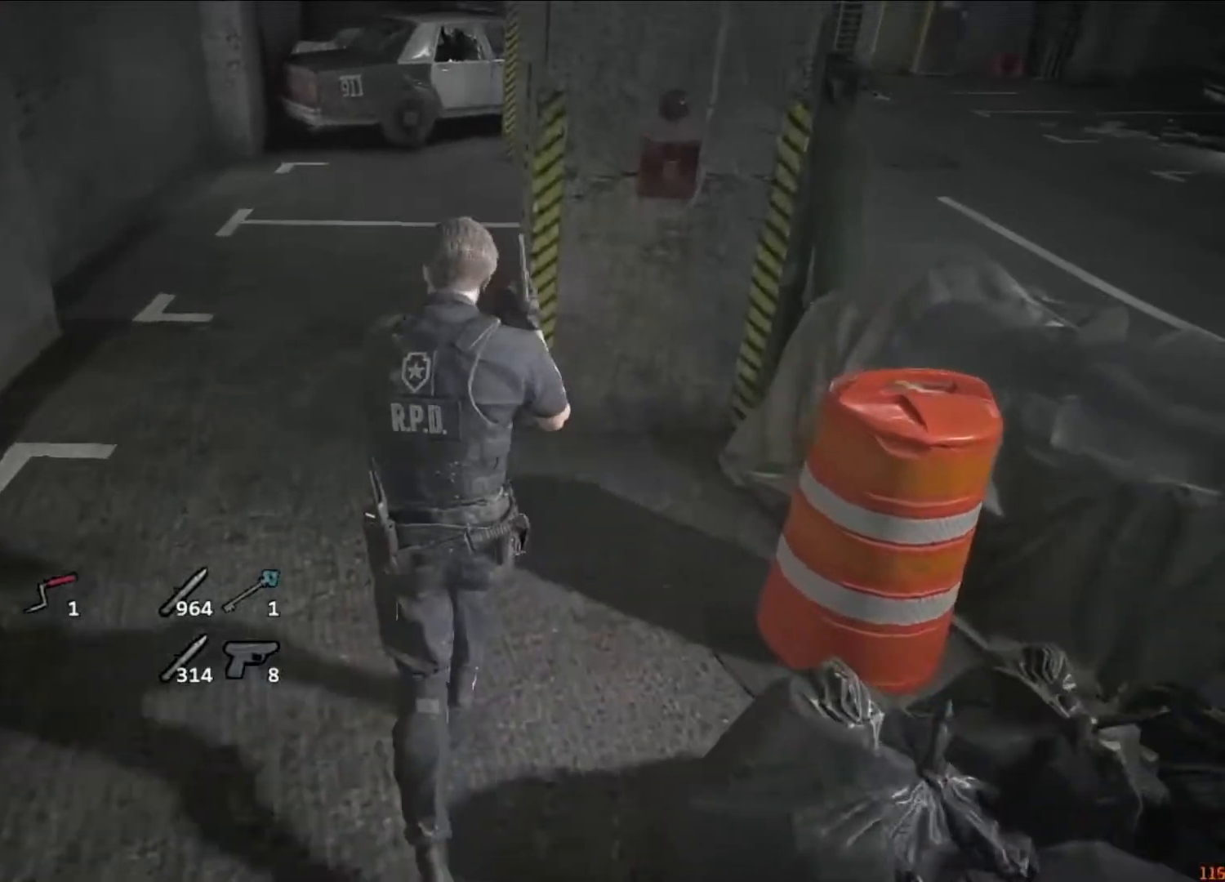
{"keys": ["shift", "w"], "mouse": [], "events": []}
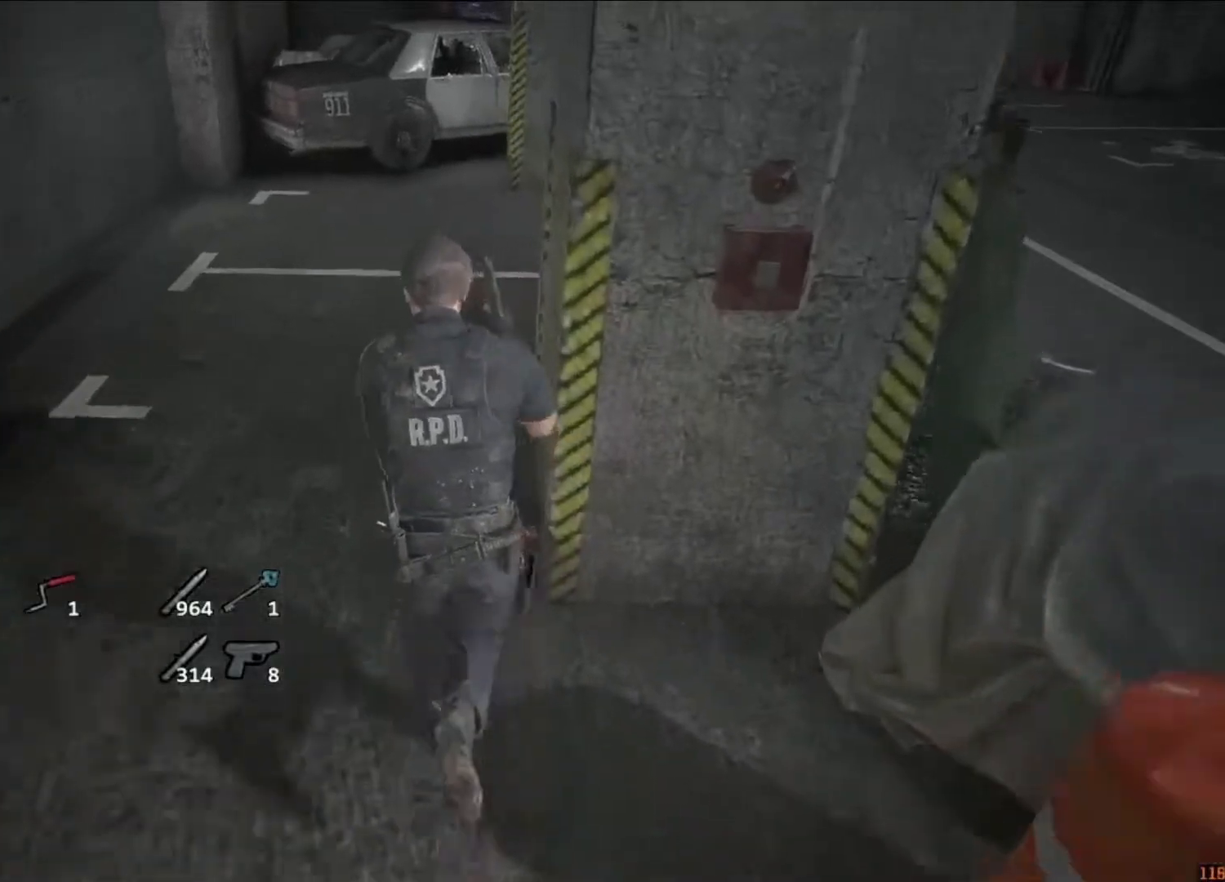
{"keys": ["shift", "w"], "mouse": [], "events": []}
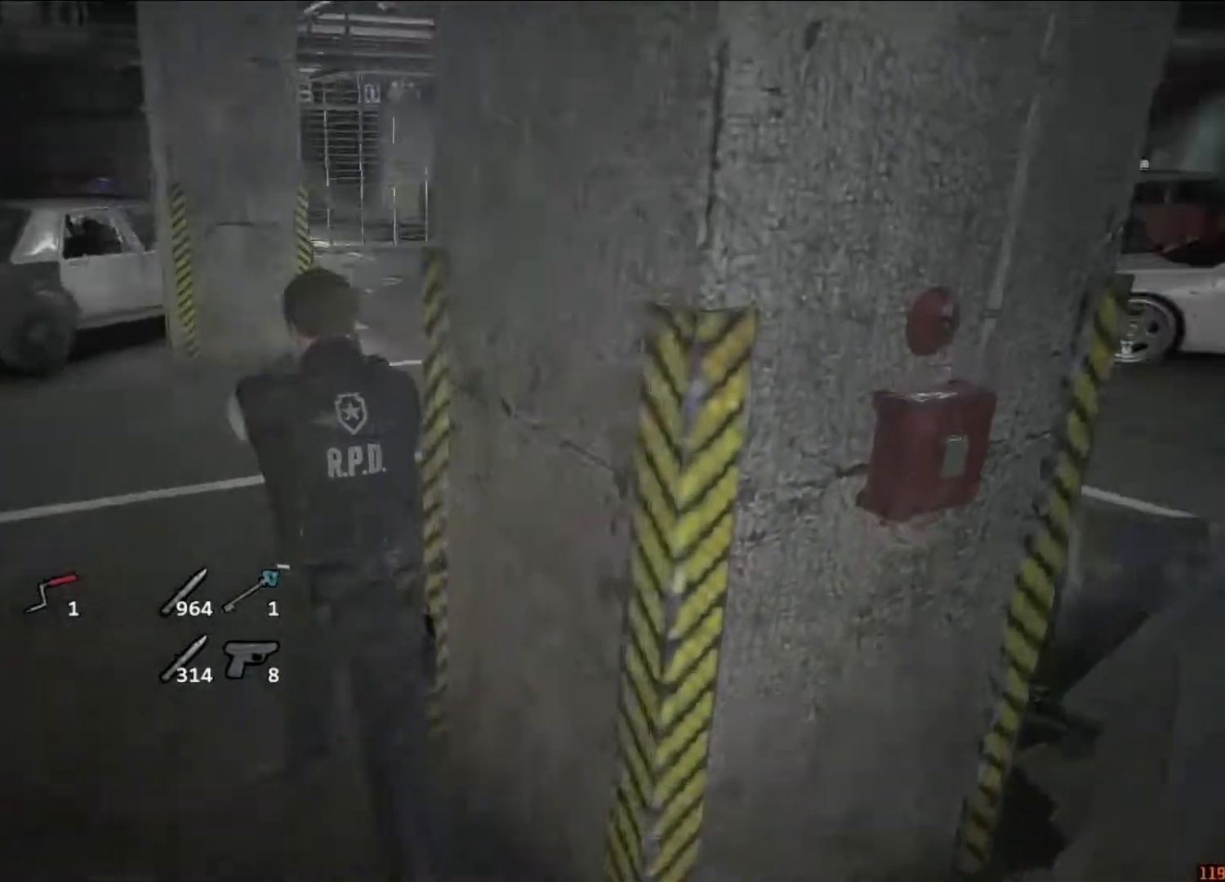
{"keys": ["shift", "w"], "mouse": [], "events": []}
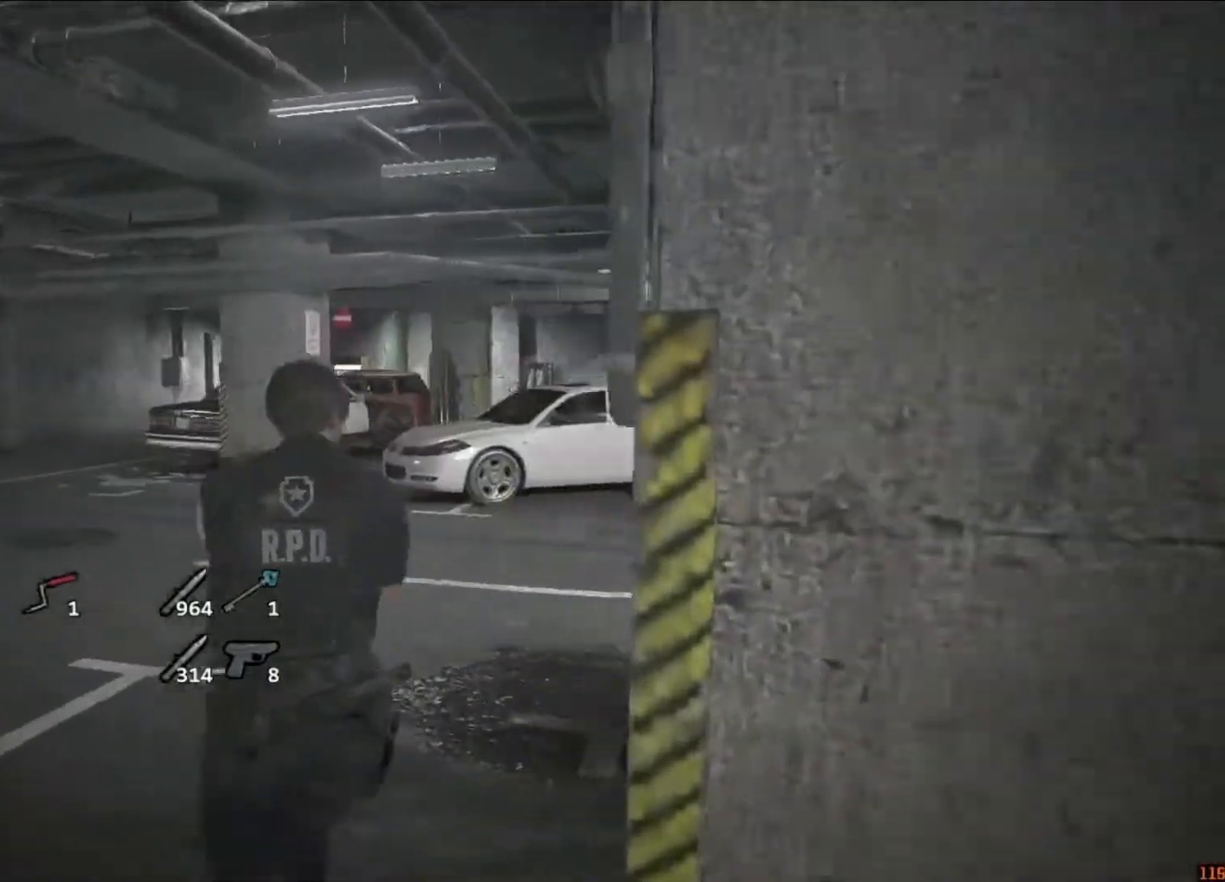
{"keys": ["shift", "w"], "mouse": [], "events": []}
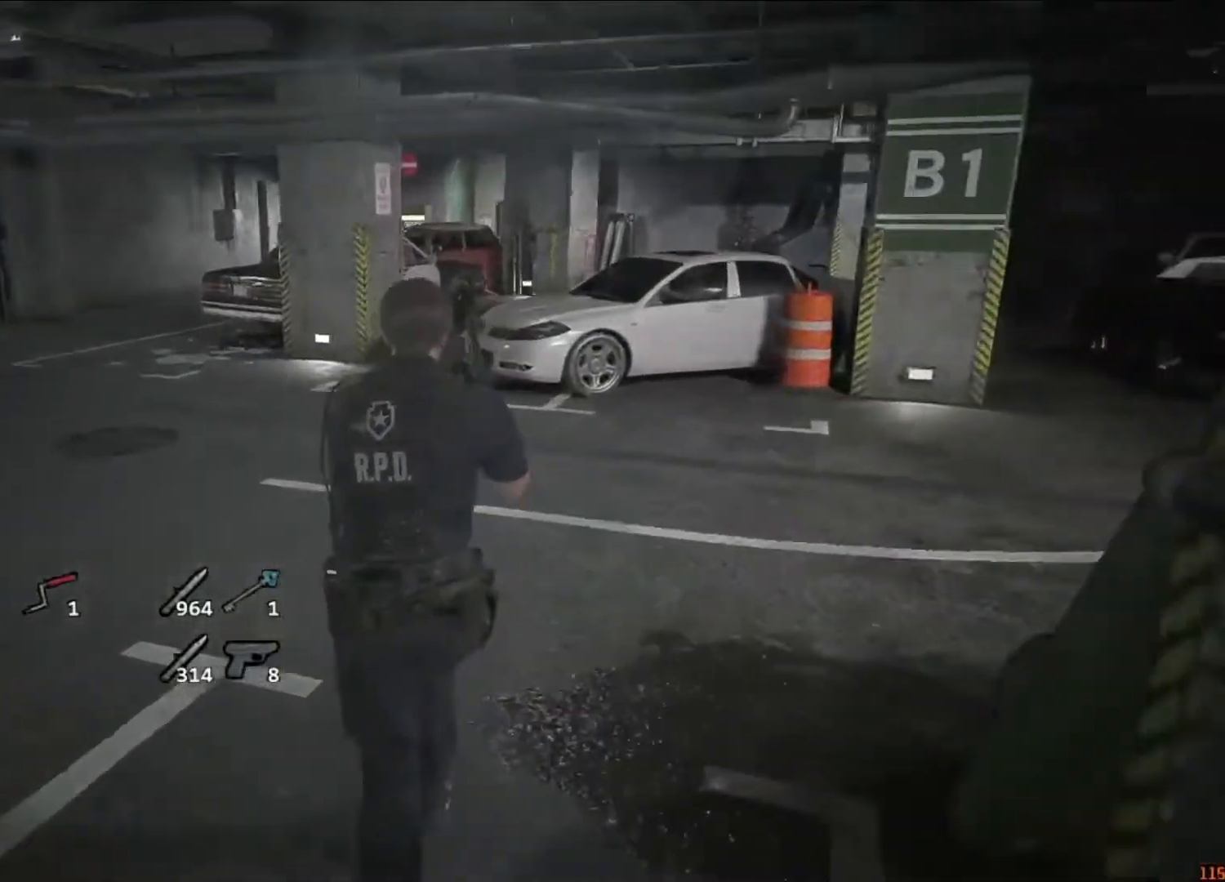
{"keys": ["shift", "w"], "mouse": [], "events": []}
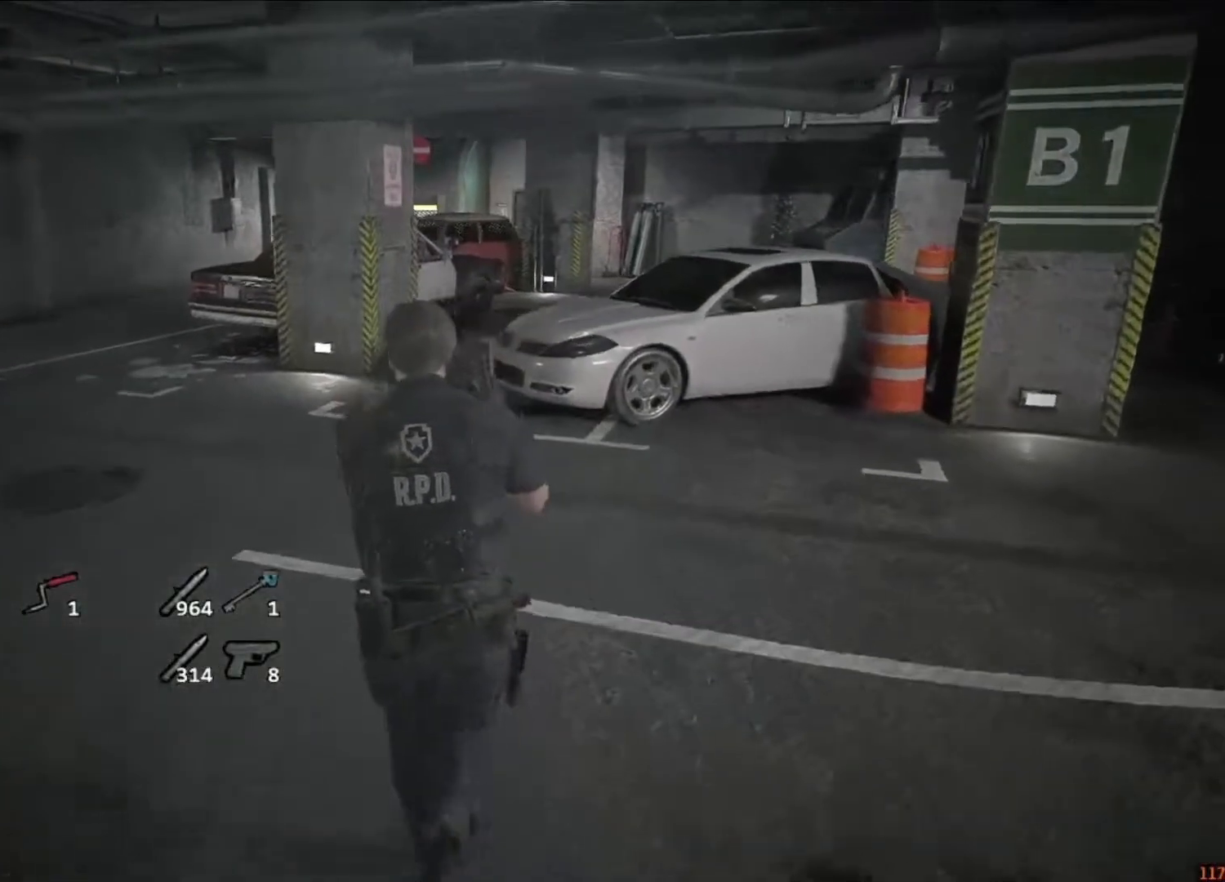
{"keys": ["shift", "w"], "mouse": [], "events": []}
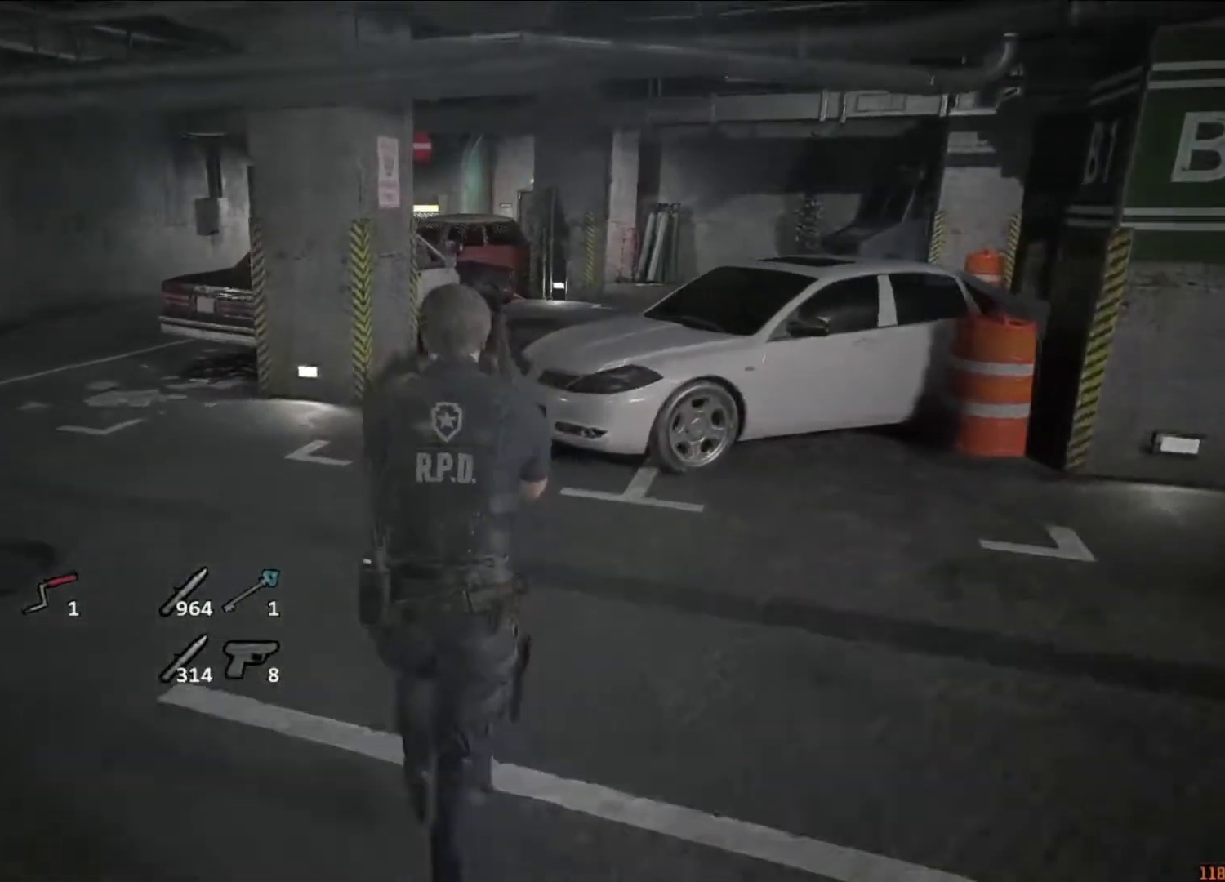
{"keys": ["shift", "w"], "mouse": [], "events": []}
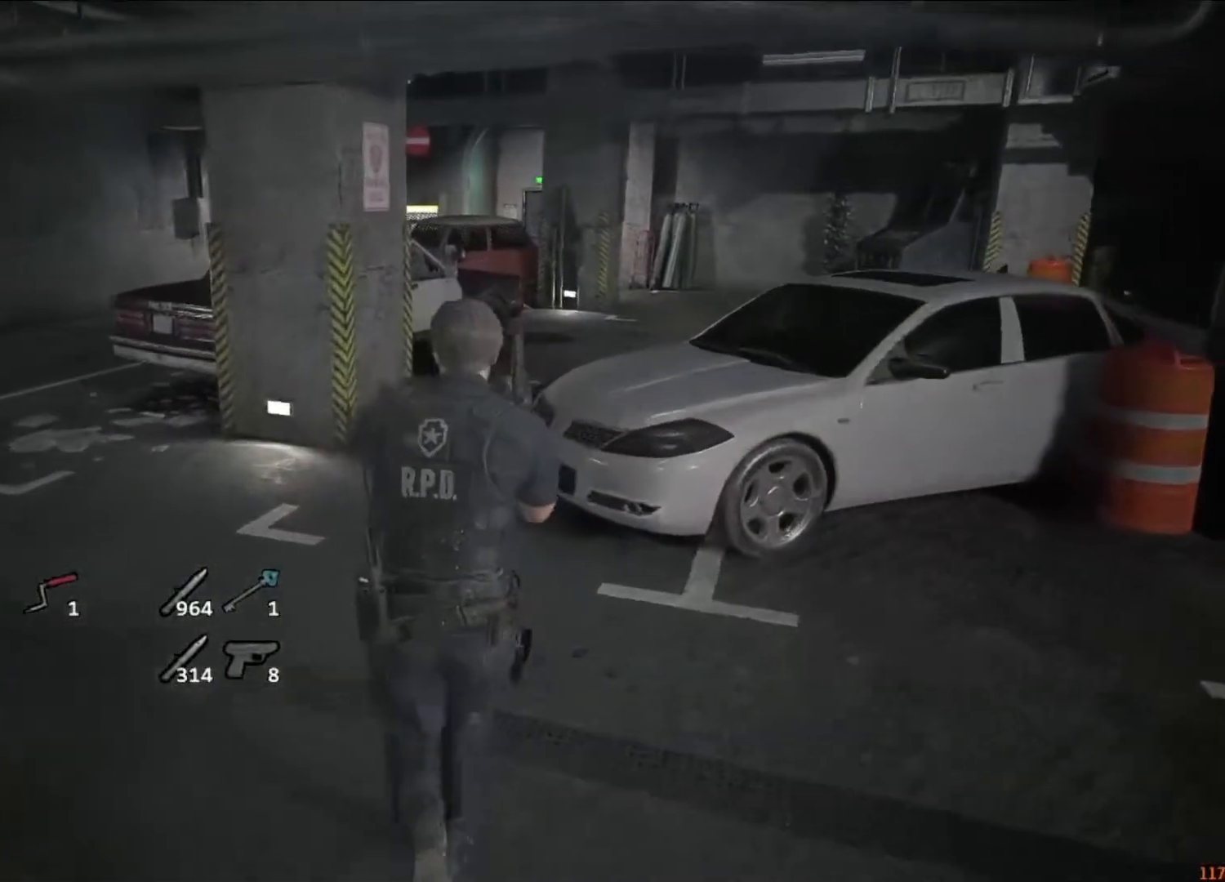
{"keys": ["shift", "w"], "mouse": [], "events": []}
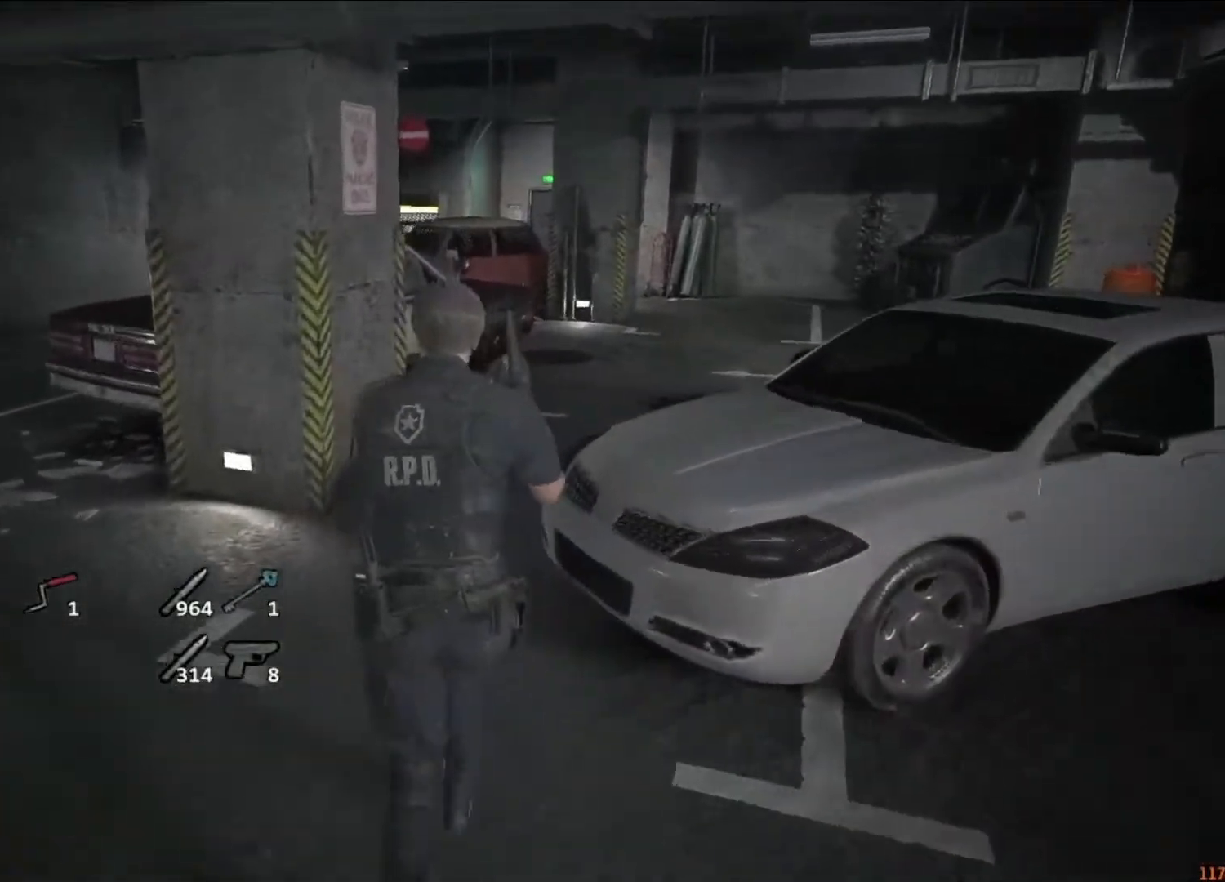
{"keys": ["shift", "w"], "mouse": [], "events": []}
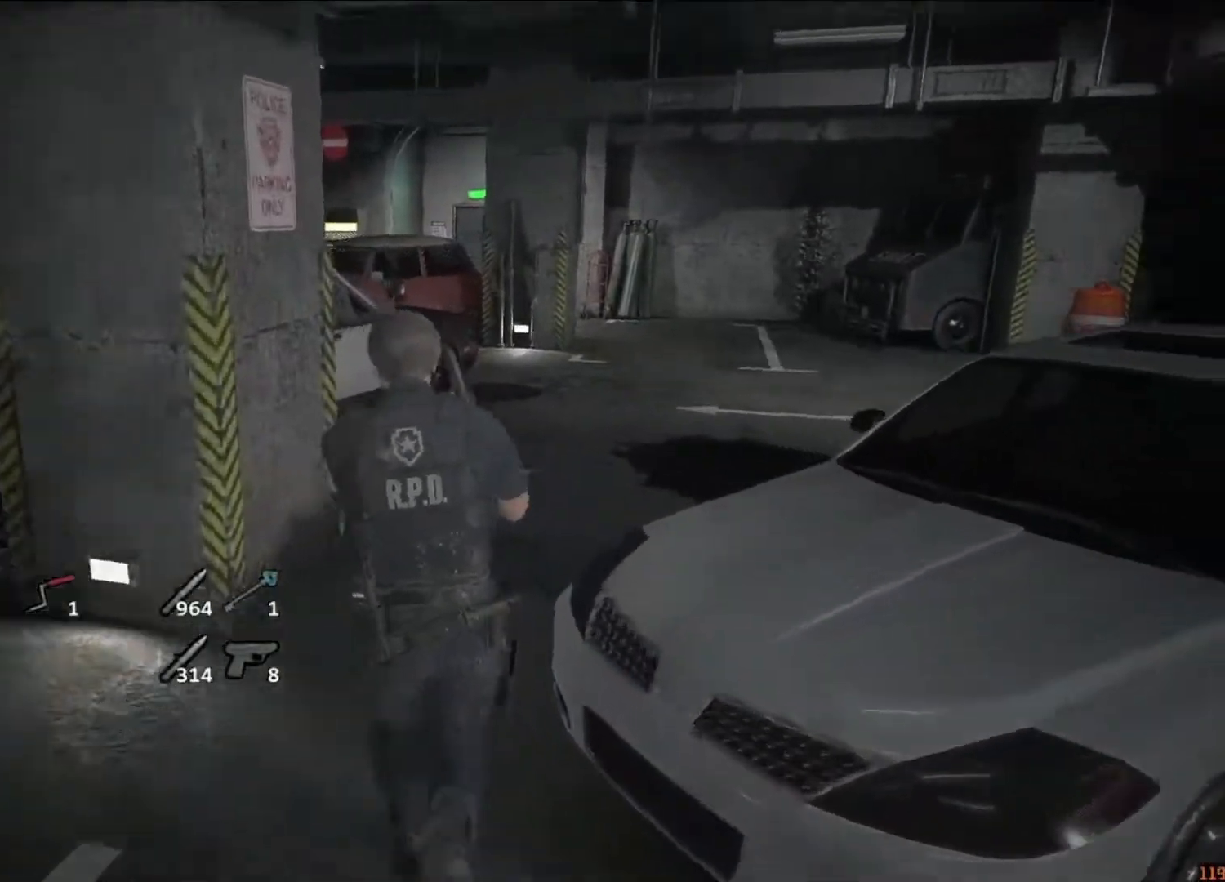
{"keys": ["shift", "w"], "mouse": [], "events": []}
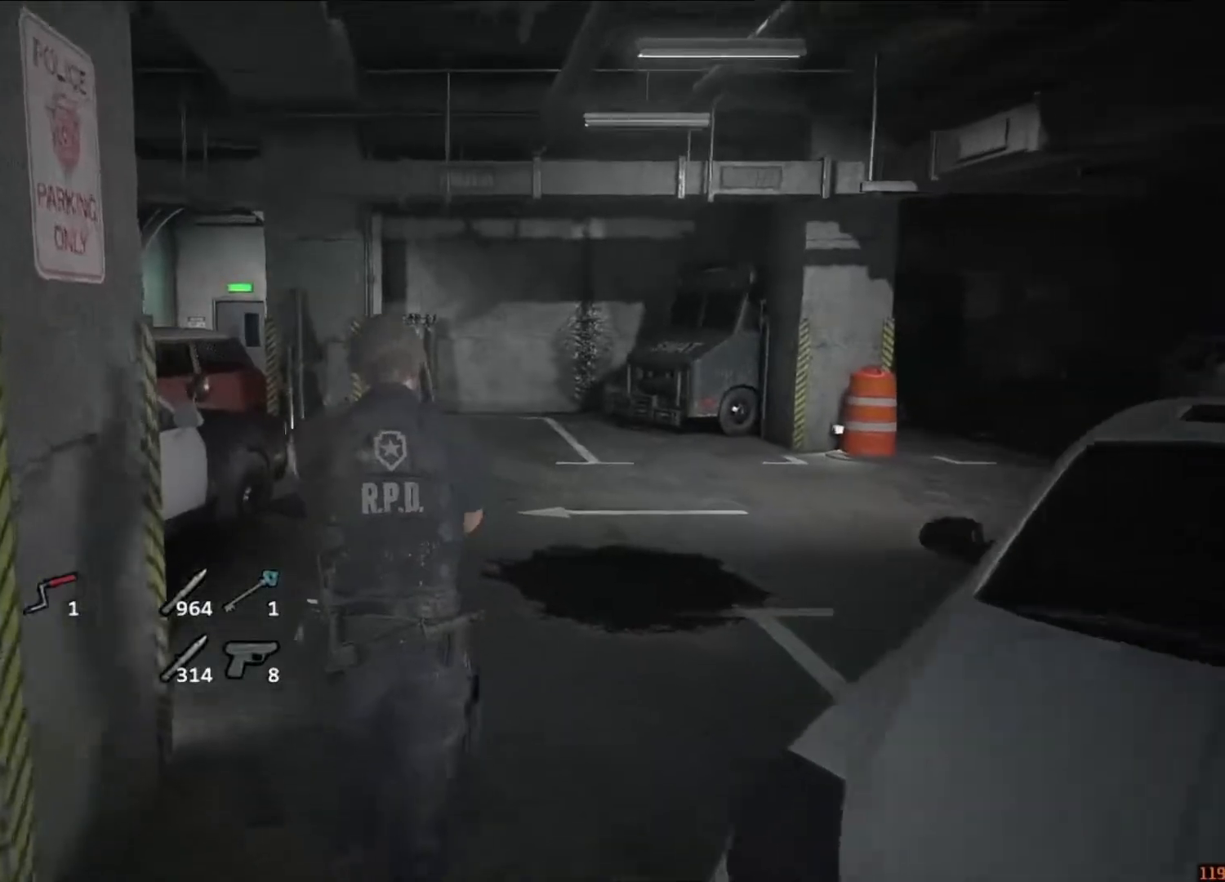
{"keys": ["shift", "w"], "mouse": [], "events": []}
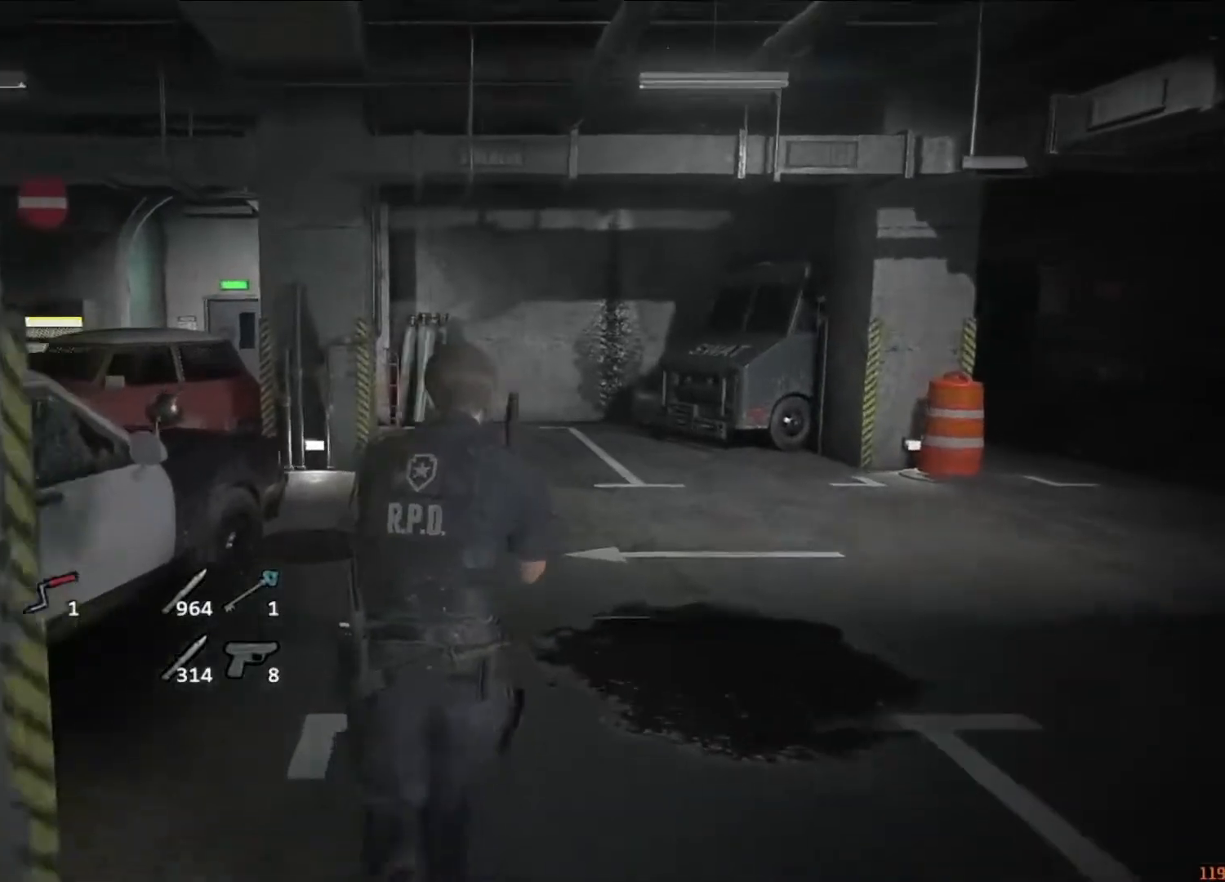
{"keys": ["shift", "w"], "mouse": [], "events": []}
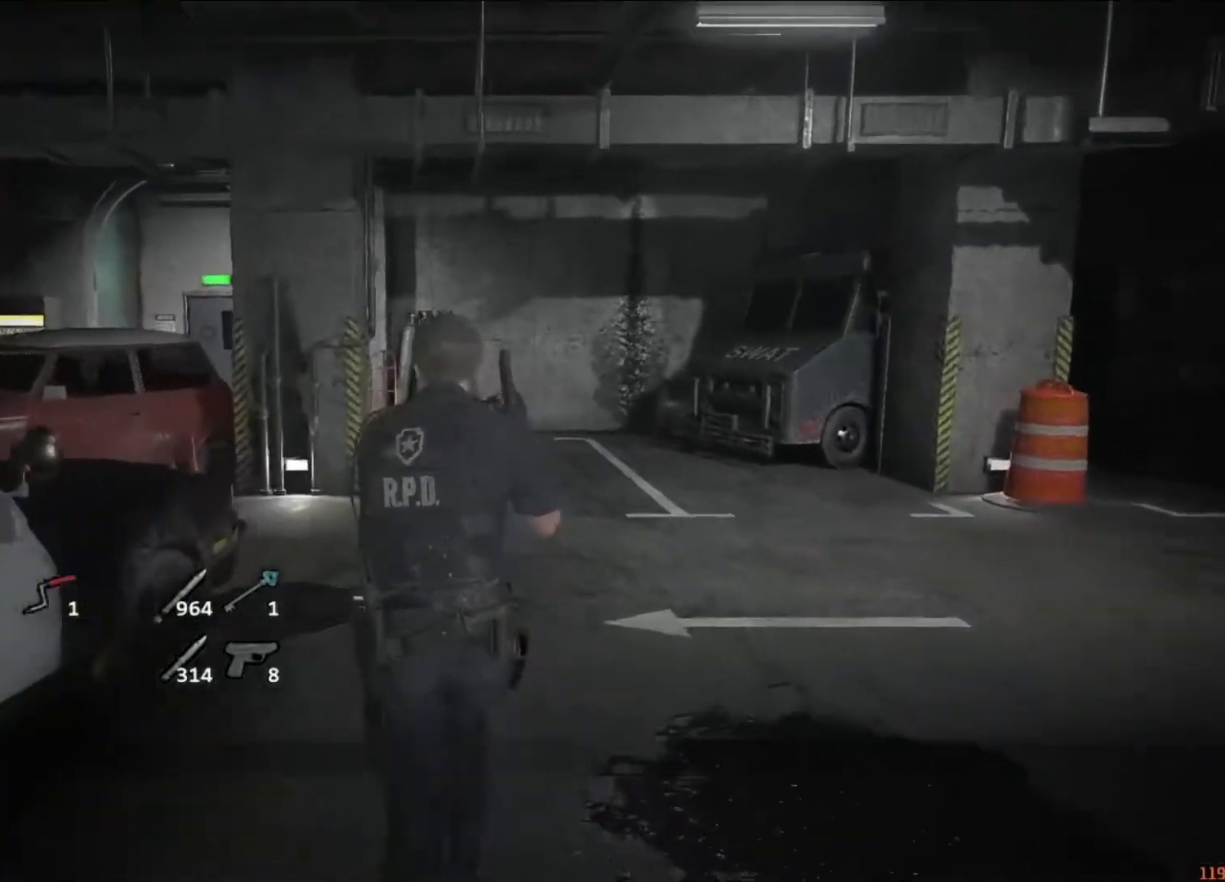
{"keys": ["shift", "w"], "mouse": [], "events": []}
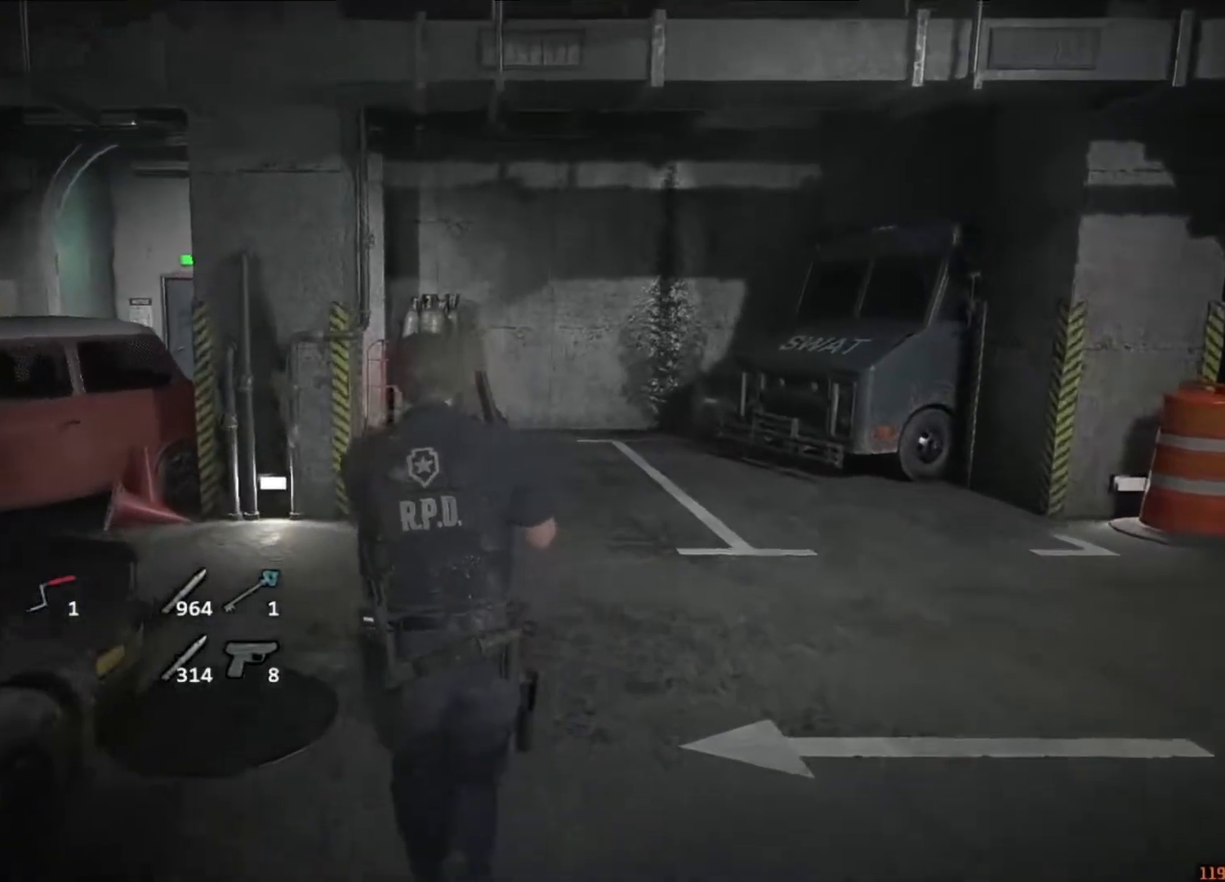
{"keys": ["shift", "w"], "mouse": [], "events": []}